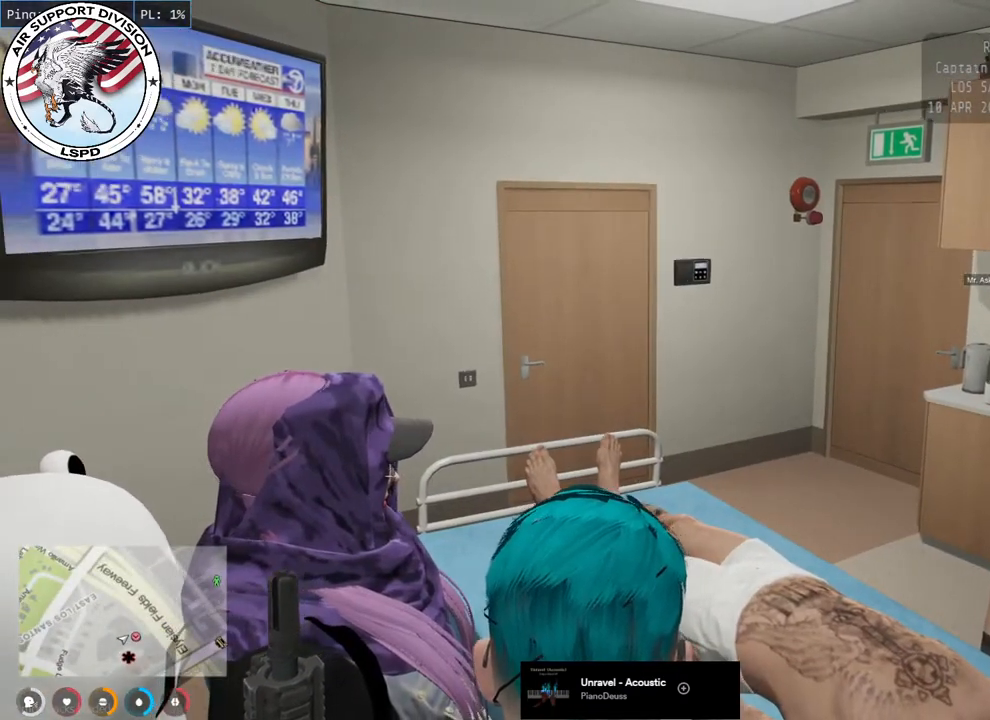
Gameplay with keyboard and mouse; each line is a JSON object with the keys and mouse buttons held at the frame after it. "events" lists presses ("down") and releases ("up") of "a", "ctrl", "d", "e", "q", "s", "shift", "space", "w", "mouse_left", "mouse_wheel", "mouse_right", "mouse_mb4" and "mouse_mb5" between this image and that frame as [ms after this image, input, new state], when the widget could be followed in between. "mouse_left", "mouse_wheel", "mouse_right", "mouse_mb4", "mouse_mb5" = the "left", "wheel", "right", "mb4", "mb5" buttons of the "mouse" list. No other keys are recorded. "wheel" means that the mouse wheel is clicked or scrolled. Mouse movement is not recorded.
{"keys": [], "mouse": ["mb4"], "events": [[150, "mouse_mb4", "down"]]}
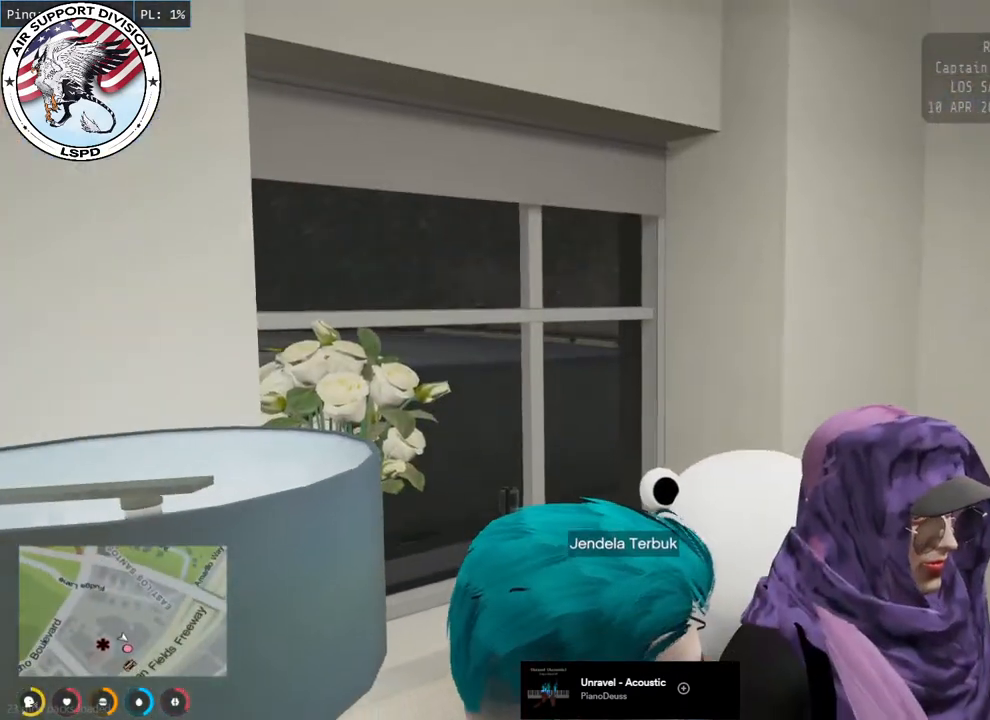
{"keys": [], "mouse": ["mb4"], "events": []}
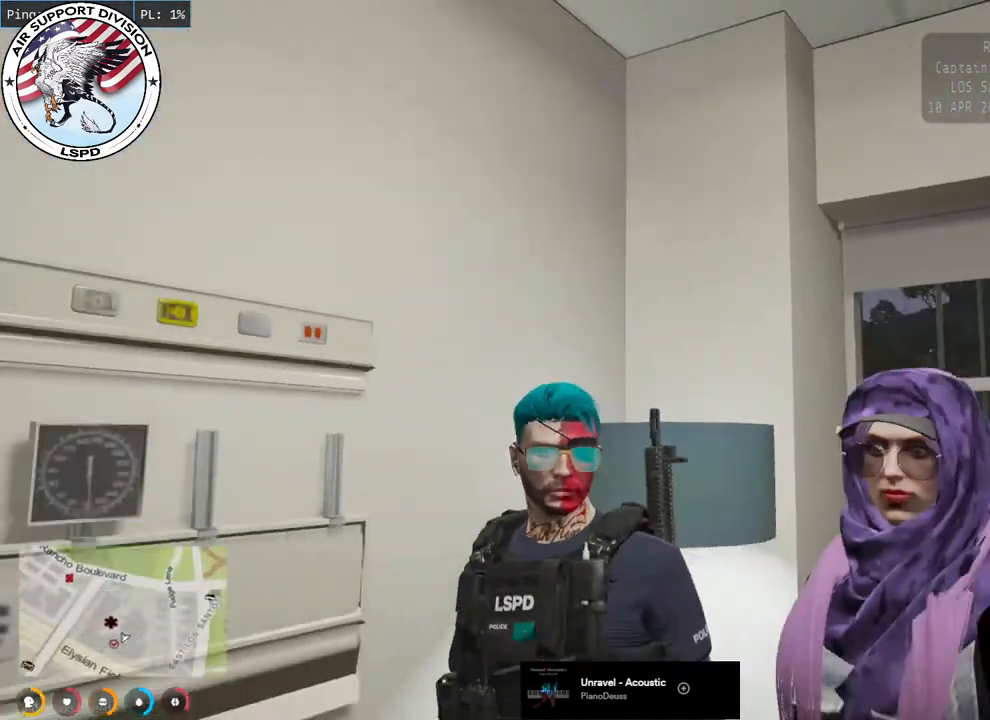
{"keys": [], "mouse": ["mb4"], "events": []}
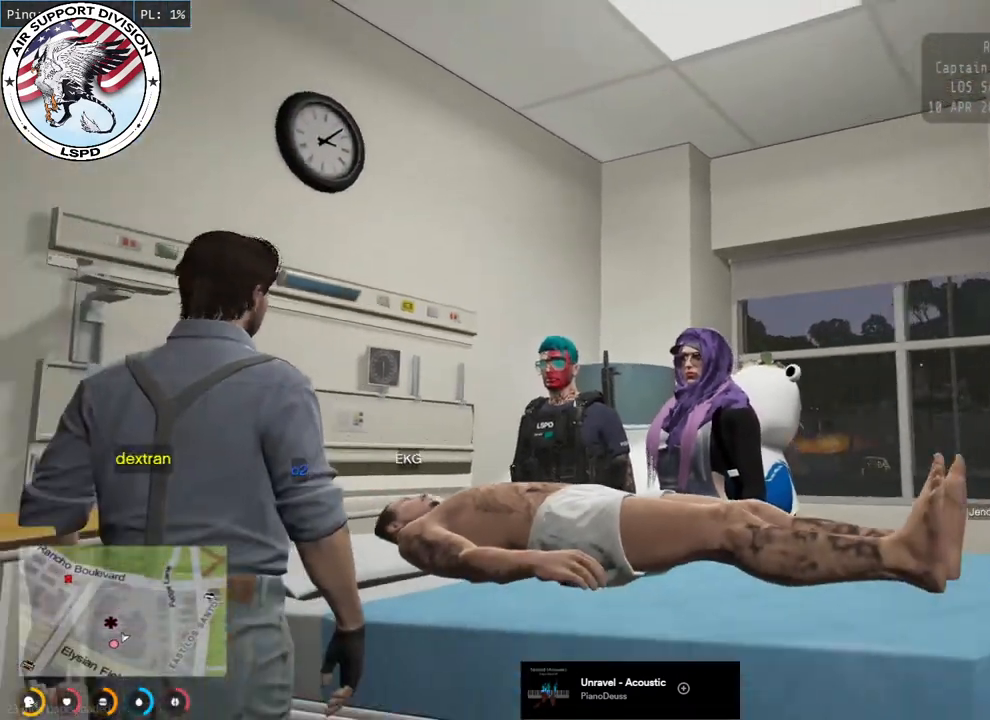
{"keys": [], "mouse": ["mb4"], "events": []}
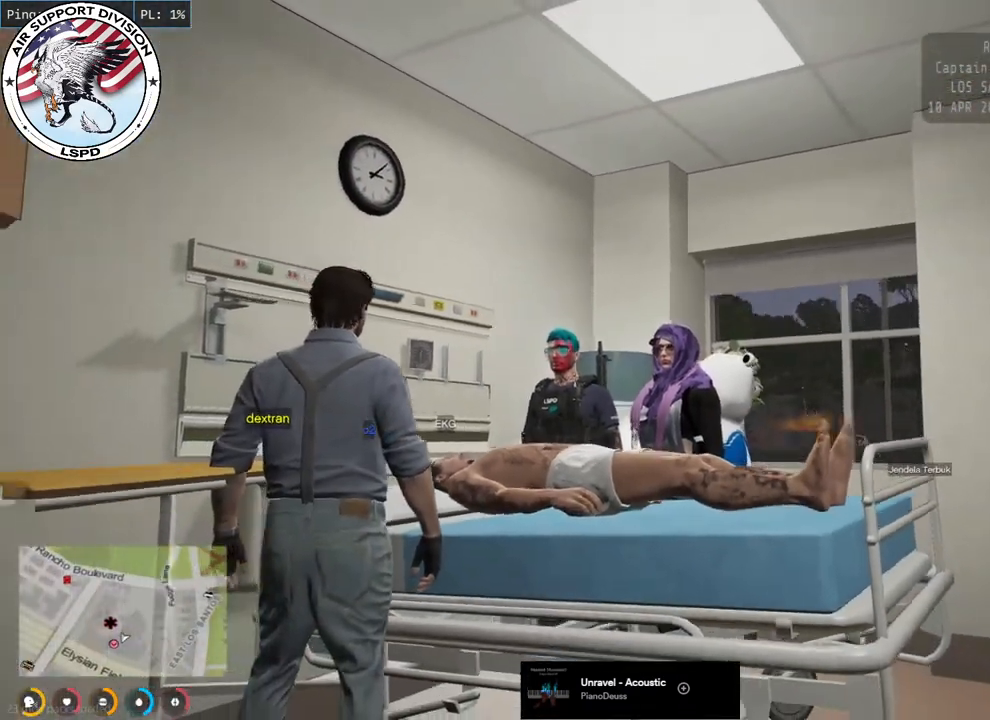
{"keys": [], "mouse": ["mb4"], "events": []}
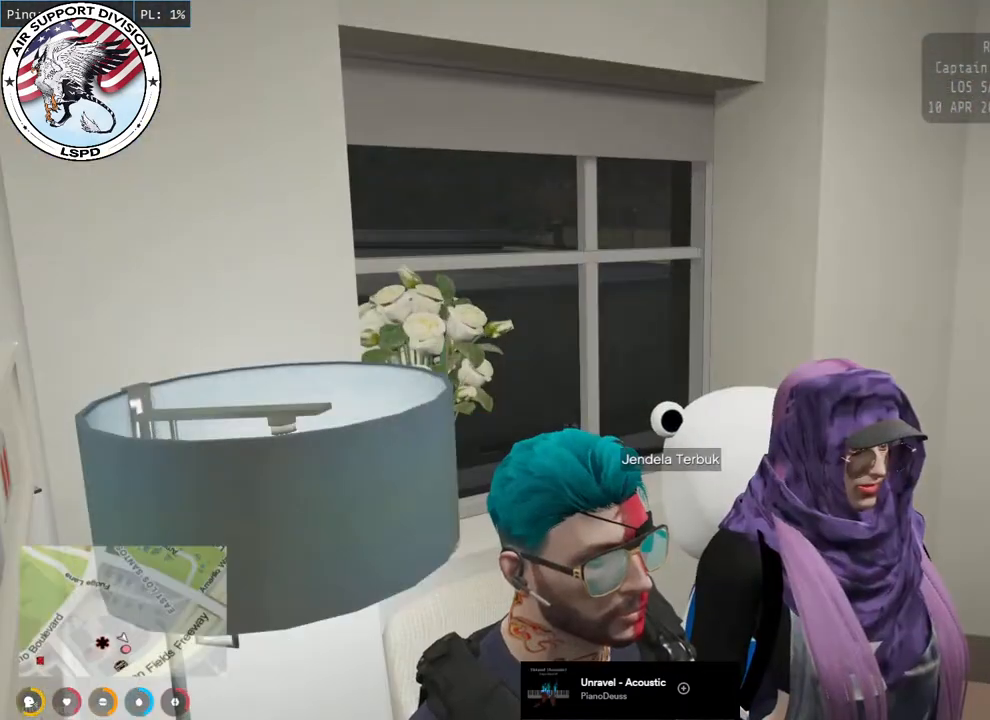
{"keys": [], "mouse": [], "events": [[267, "mouse_mb4", "up"]]}
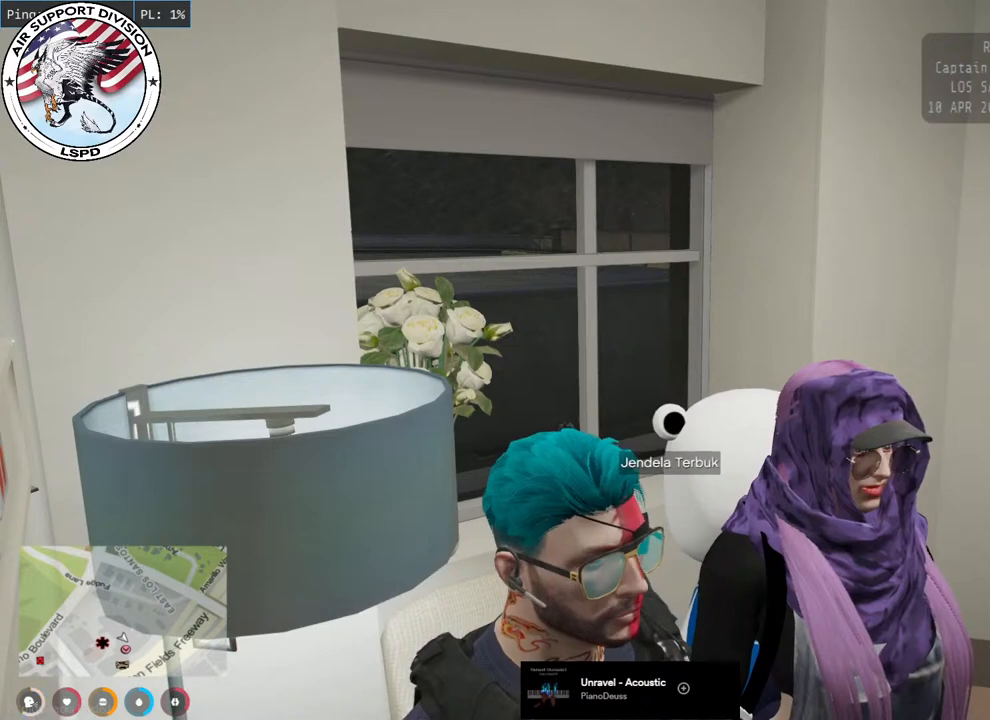
{"keys": [], "mouse": [], "events": []}
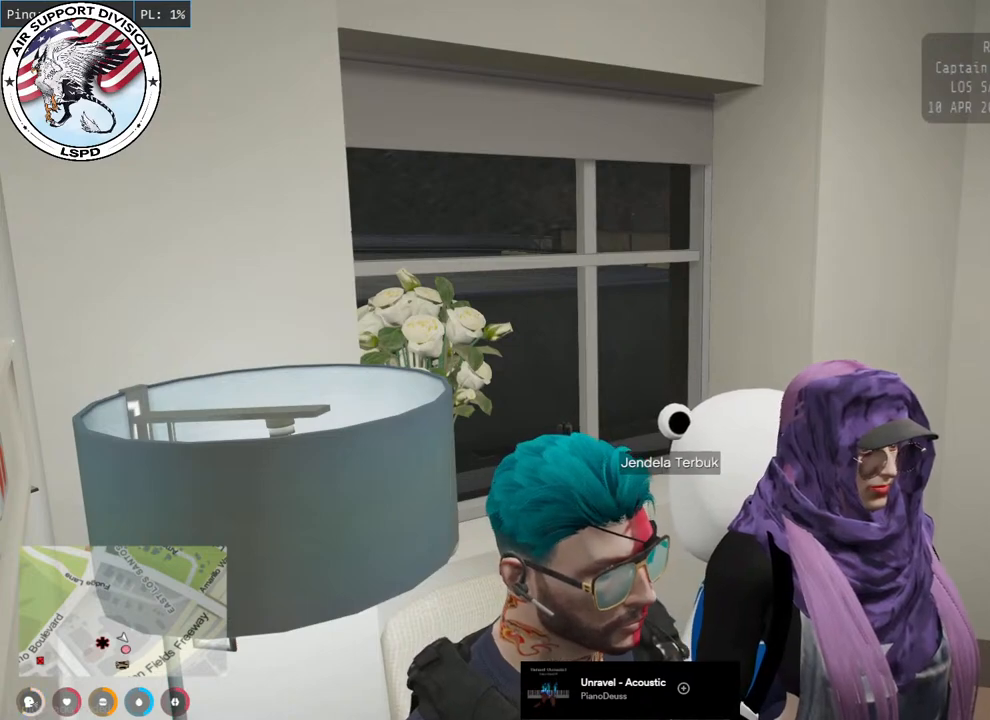
{"keys": [], "mouse": [], "events": []}
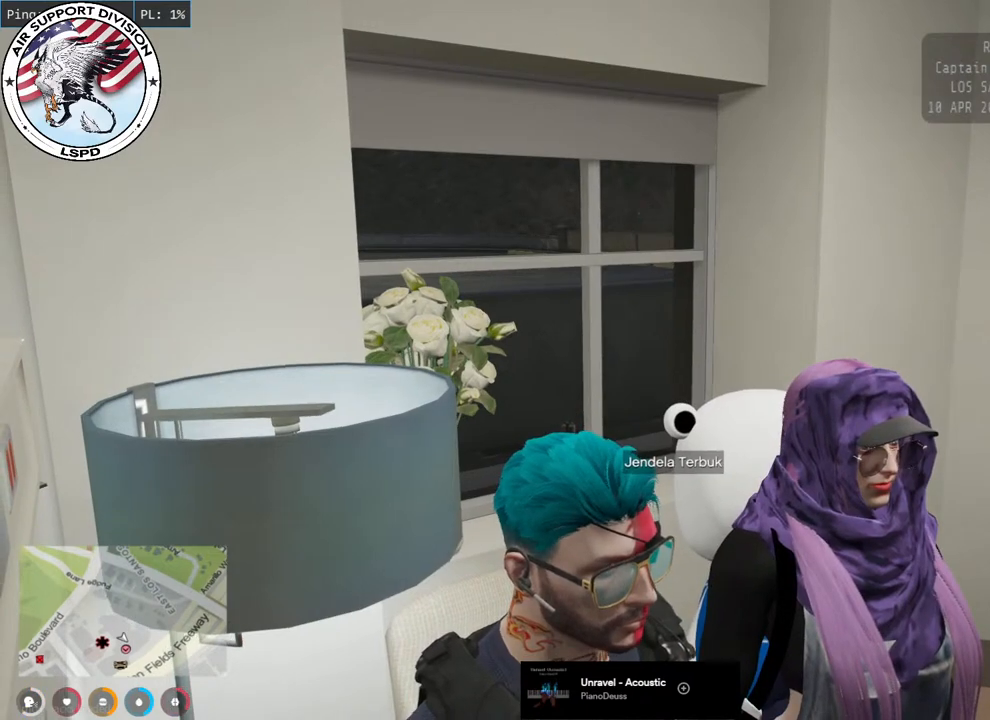
{"keys": [], "mouse": [], "events": []}
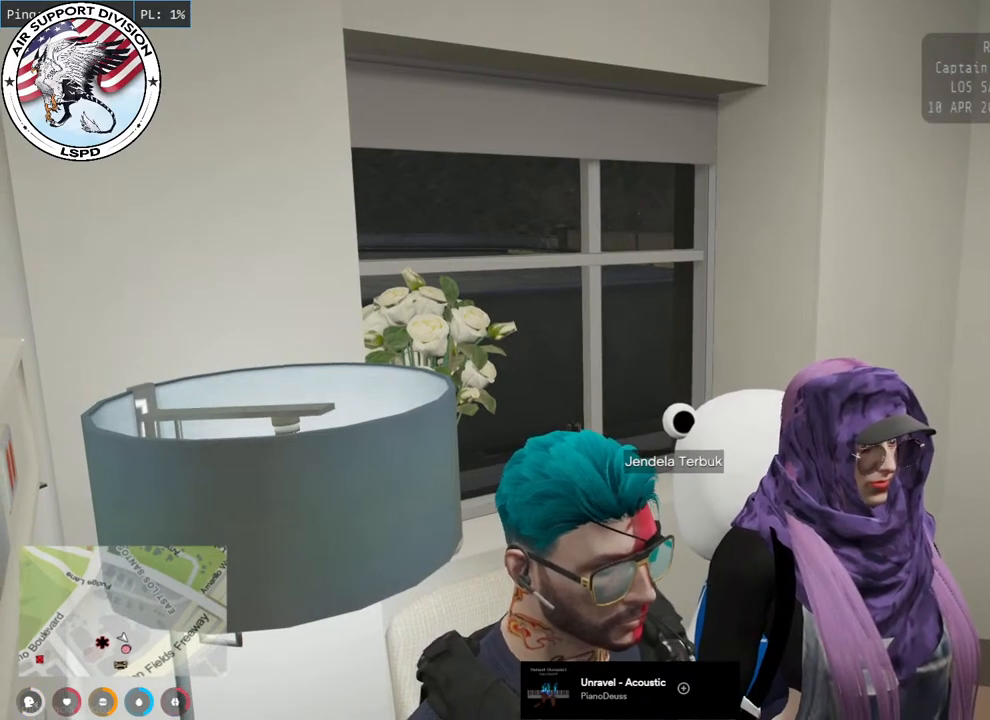
{"keys": [], "mouse": [], "events": []}
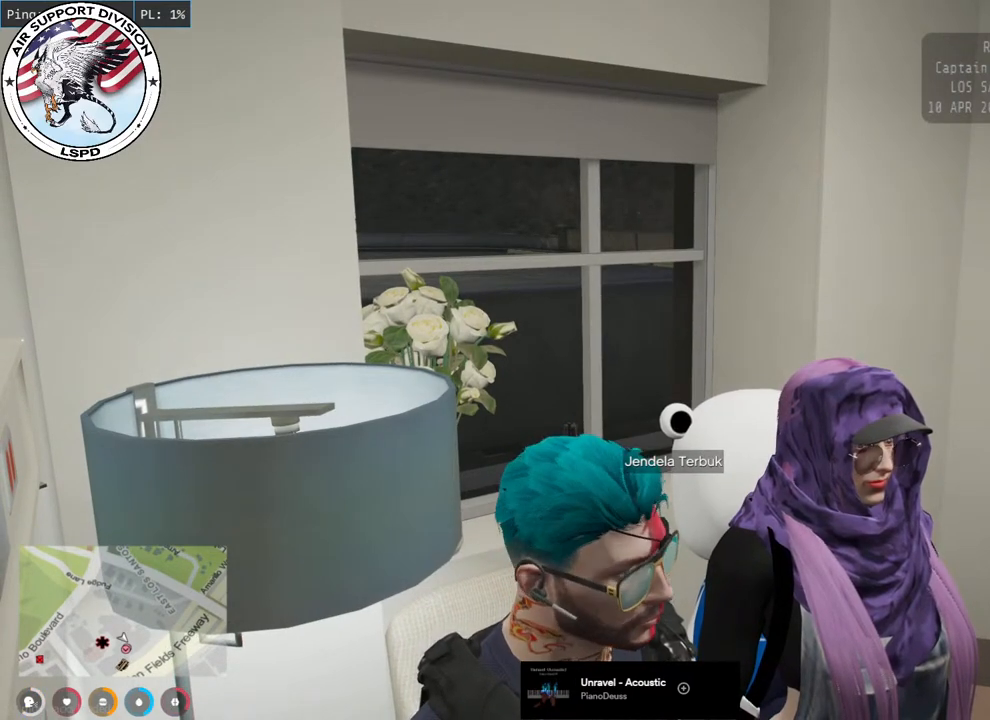
{"keys": [], "mouse": ["mb4"], "events": [[367, "mouse_mb4", "down"]]}
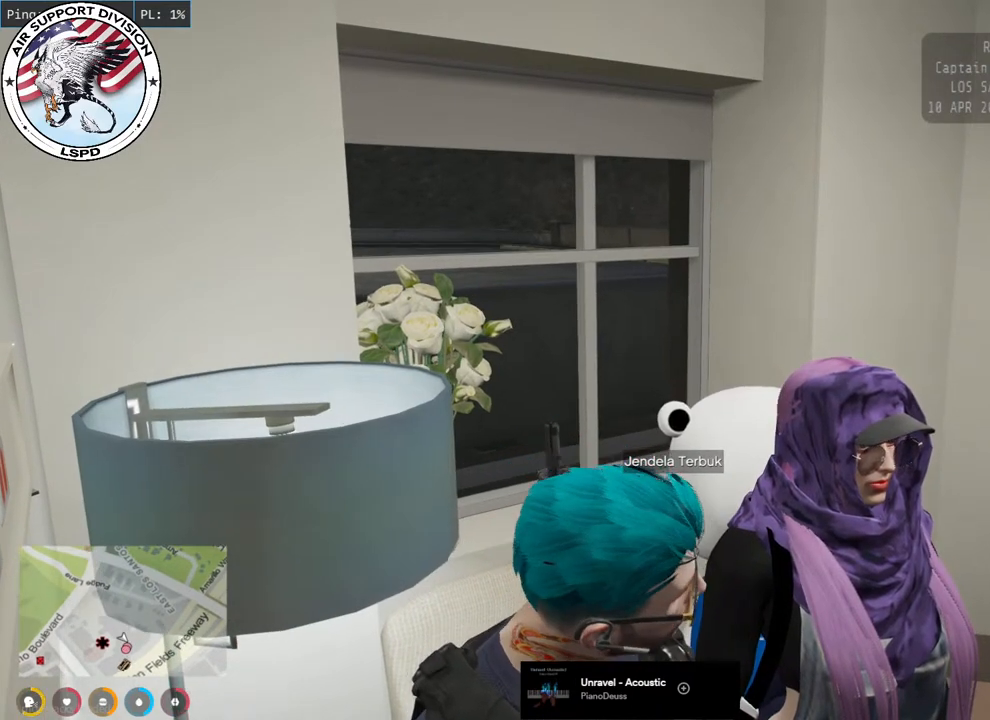
{"keys": [], "mouse": ["mb4"], "events": []}
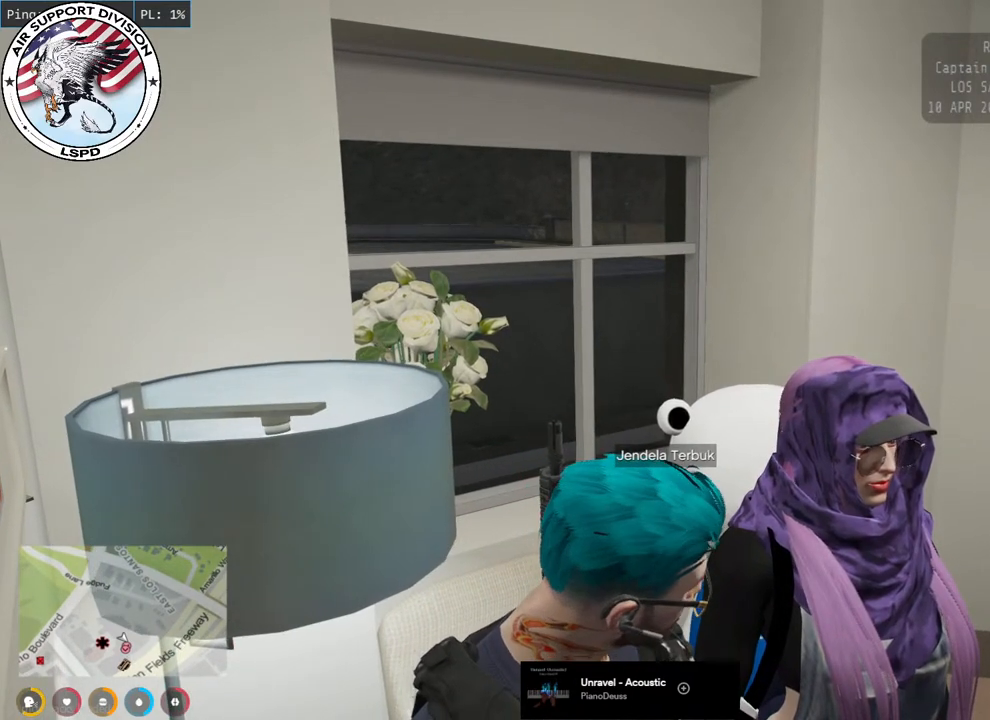
{"keys": [], "mouse": [], "events": [[117, "mouse_mb4", "up"]]}
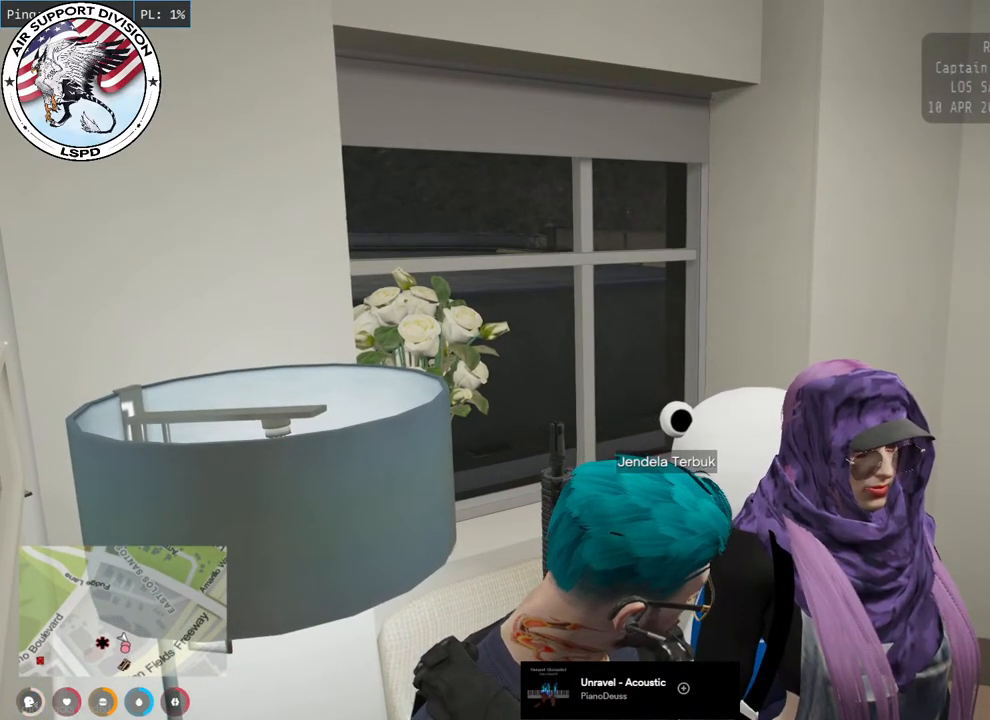
{"keys": [], "mouse": [], "events": []}
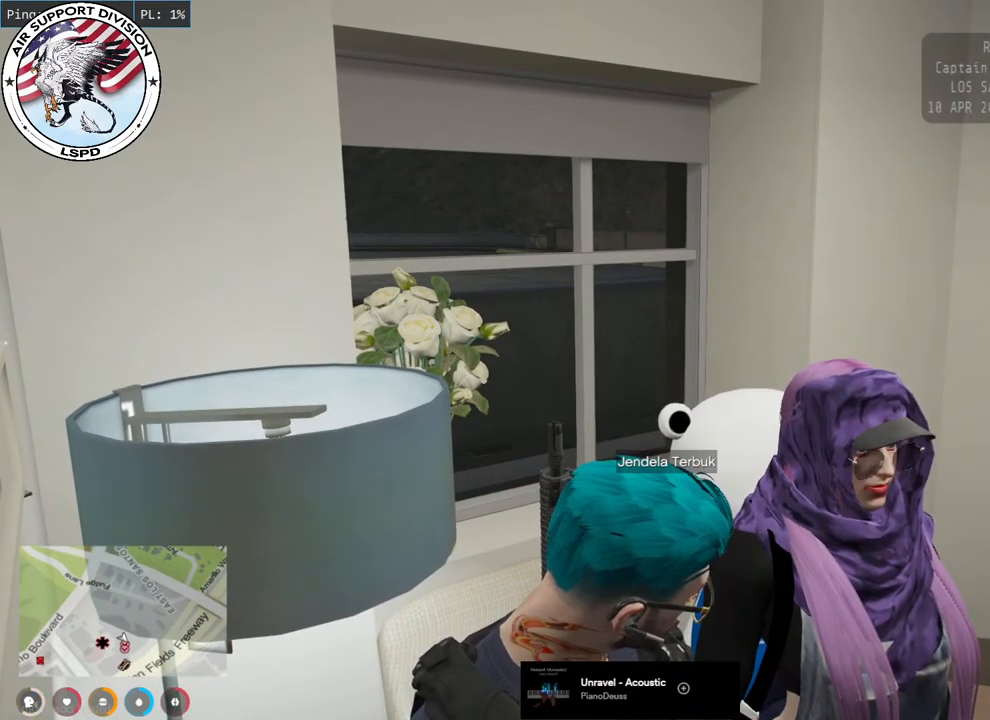
{"keys": [], "mouse": [], "events": []}
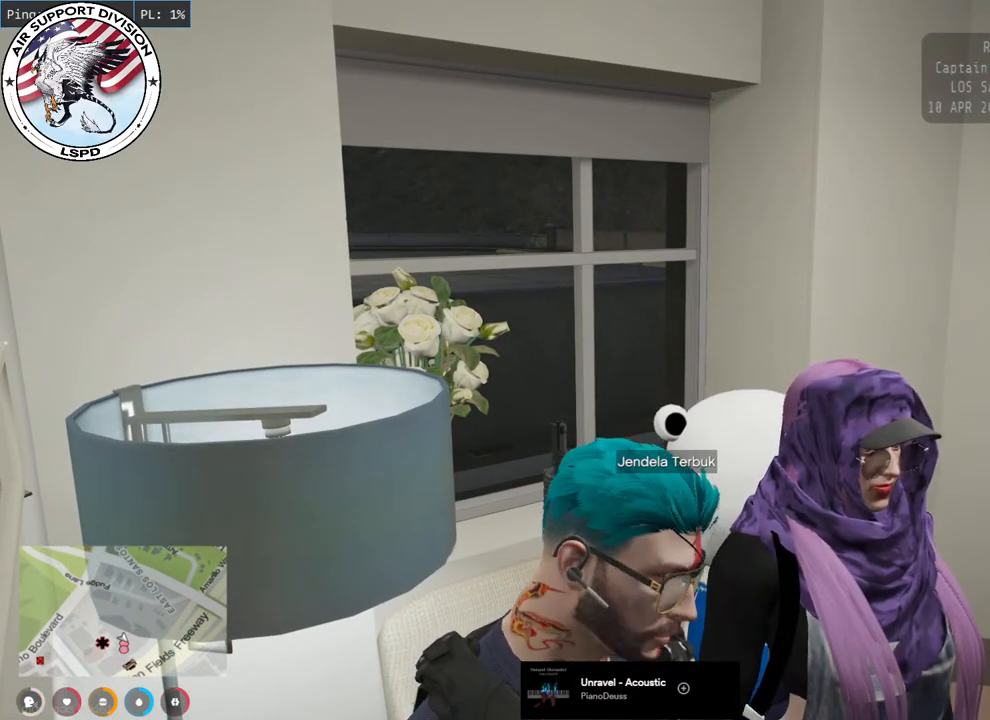
{"keys": [], "mouse": [], "events": []}
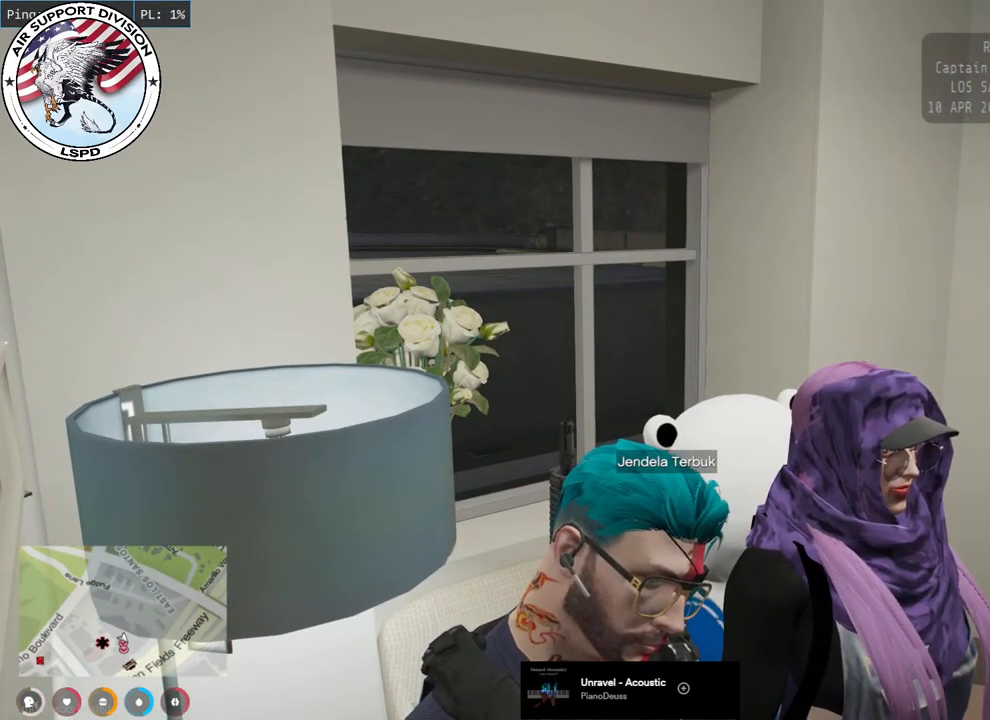
{"keys": [], "mouse": [], "events": []}
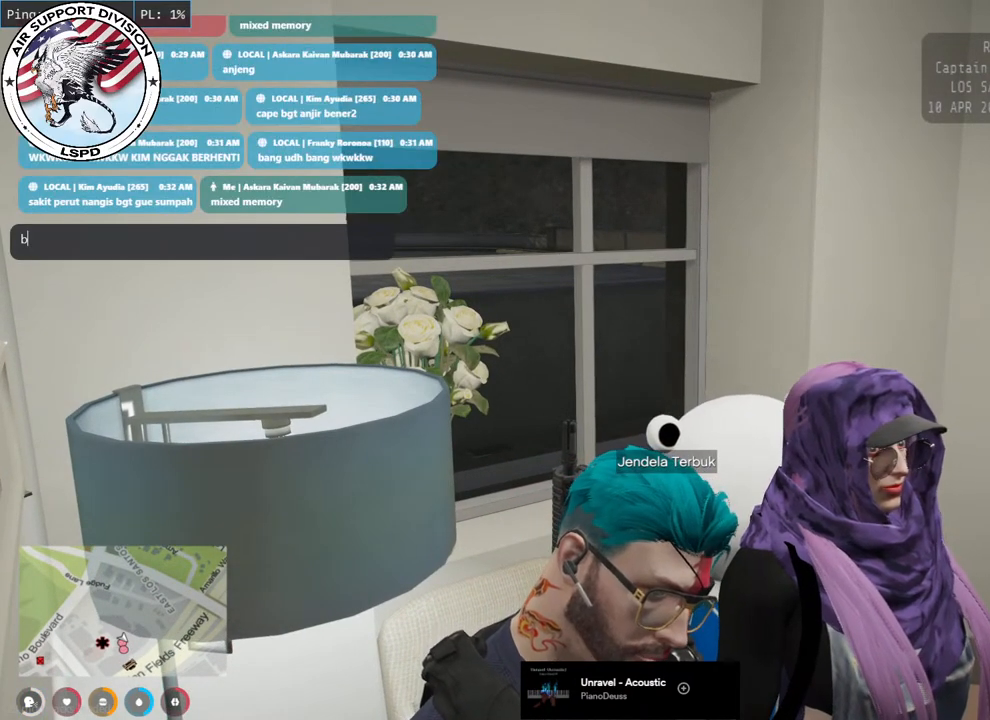
{"keys": [], "mouse": [], "events": []}
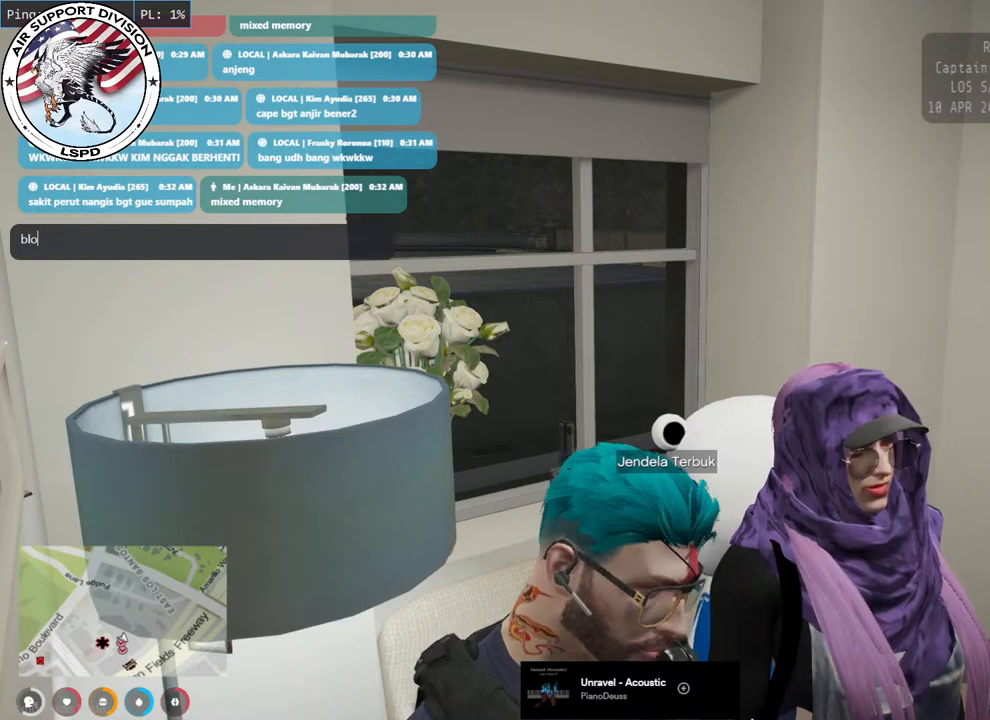
{"keys": [], "mouse": [], "events": [[367, "space", "down"], [500, "space", "up"]]}
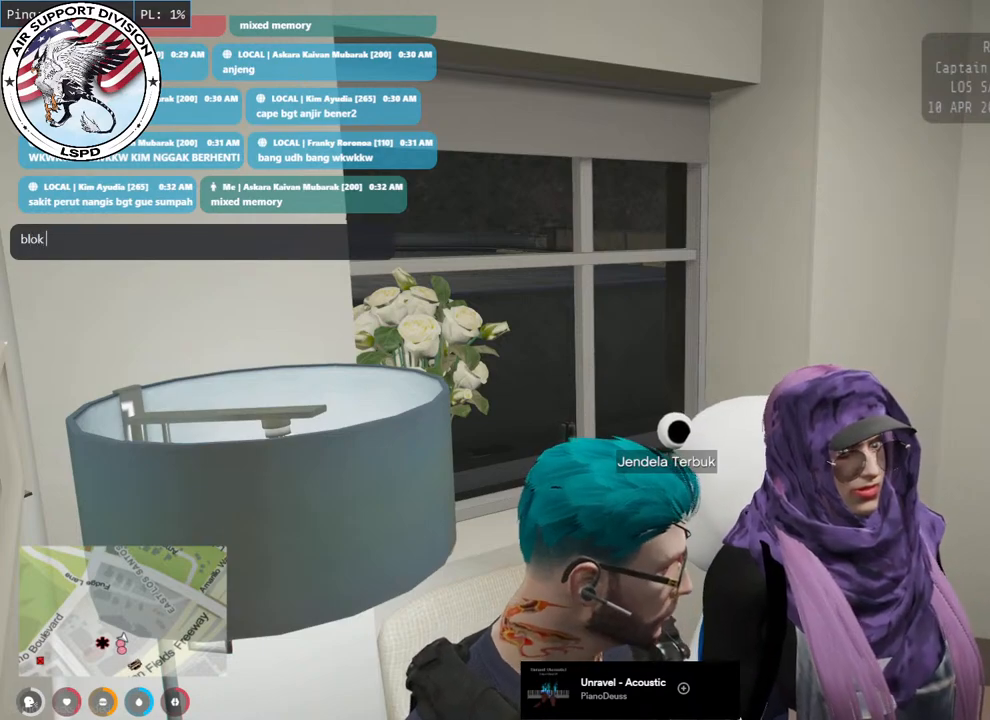
{"keys": ["w"], "mouse": [], "events": [[150, "a", "down"], [250, "w", "down"], [350, "a", "up"], [417, "w", "up"], [500, "w", "down"]]}
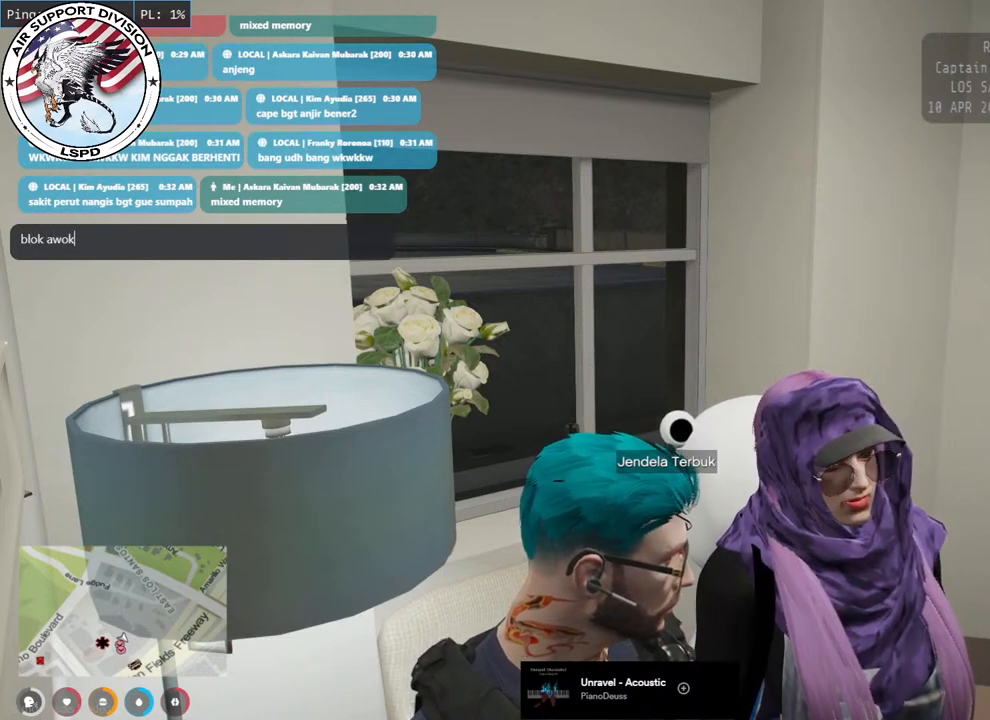
{"keys": [], "mouse": [], "events": [[117, "w", "up"], [217, "w", "down"], [300, "w", "up"], [383, "w", "down"], [500, "w", "up"]]}
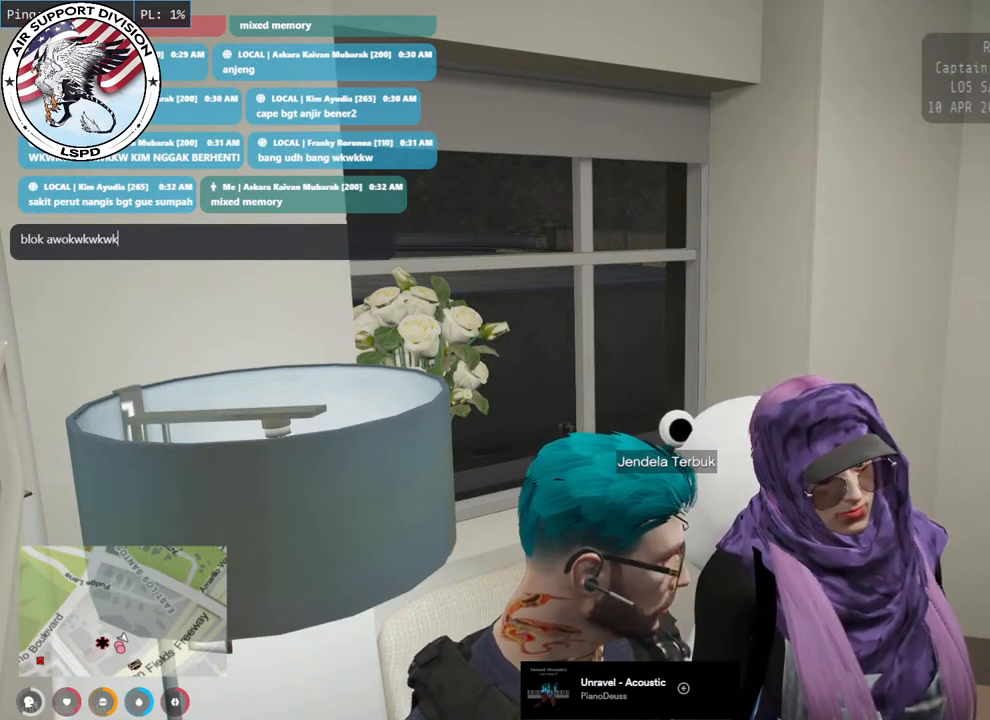
{"keys": [], "mouse": [], "events": [[50, "w", "down"], [183, "w", "up"]]}